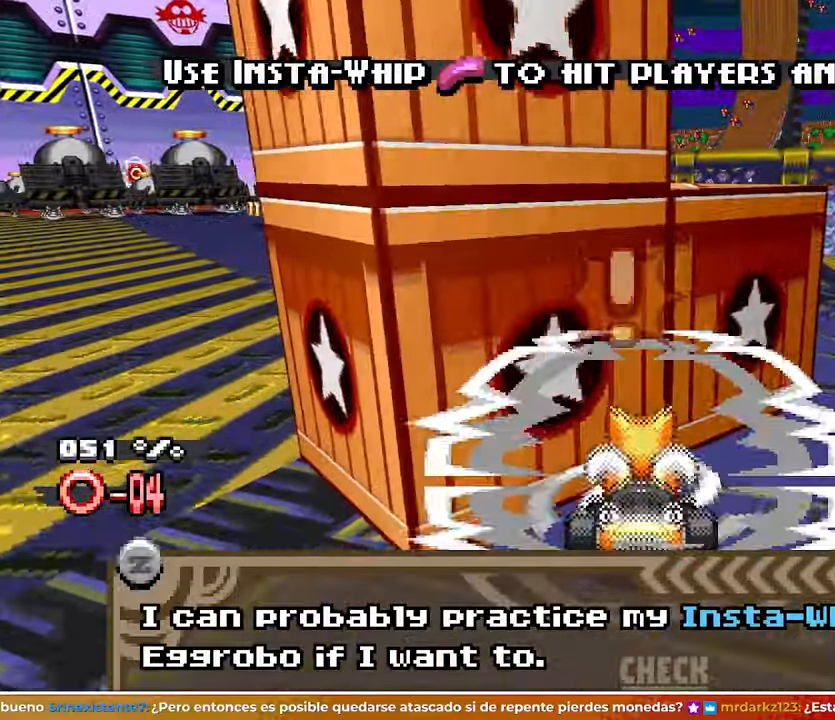
Gameplay with a controller (Nintendo layout); each line is a JSON object with the inputs held at the frame after it (dt_ms = milliseconds from this image to that frame). Not read: A B DPAD_DOWN HOME L1 L2 L3 R1 R3 SELECT START X Z right_stick.
{"dt_ms": 500, "buttons": [], "left_stick": "left"}
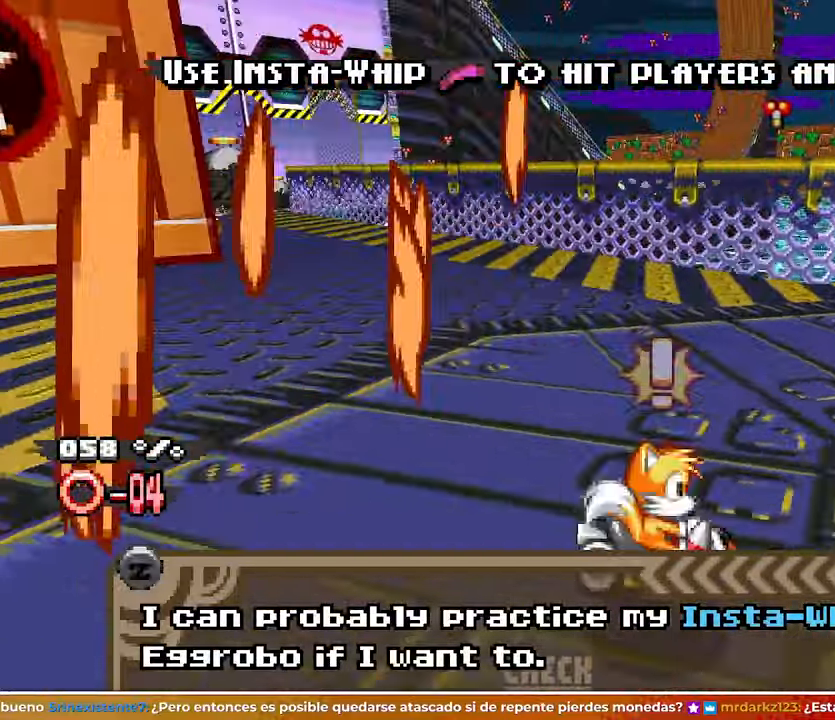
{"dt_ms": 500, "buttons": [], "left_stick": "left"}
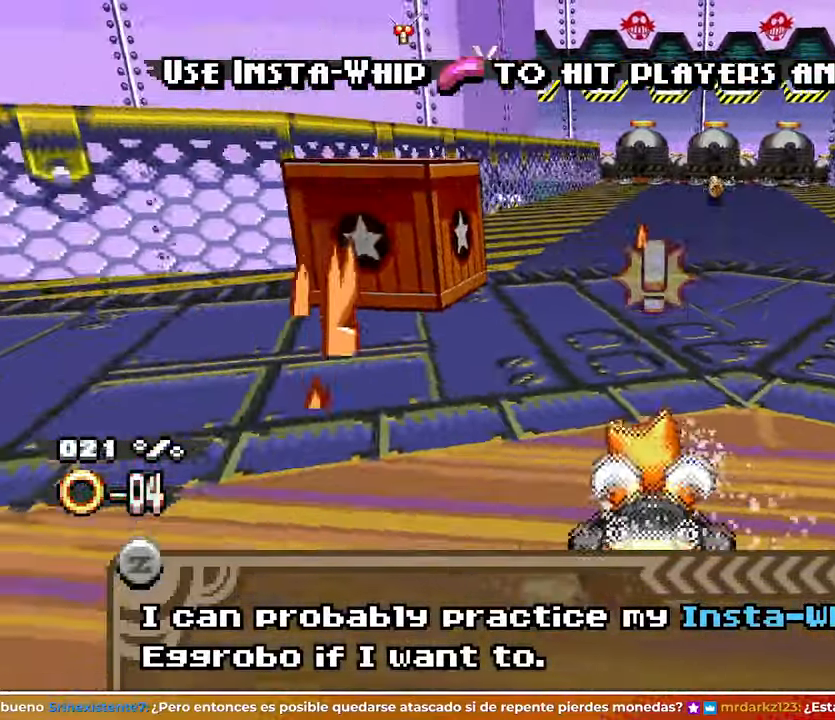
{"dt_ms": 500, "buttons": [], "left_stick": "left"}
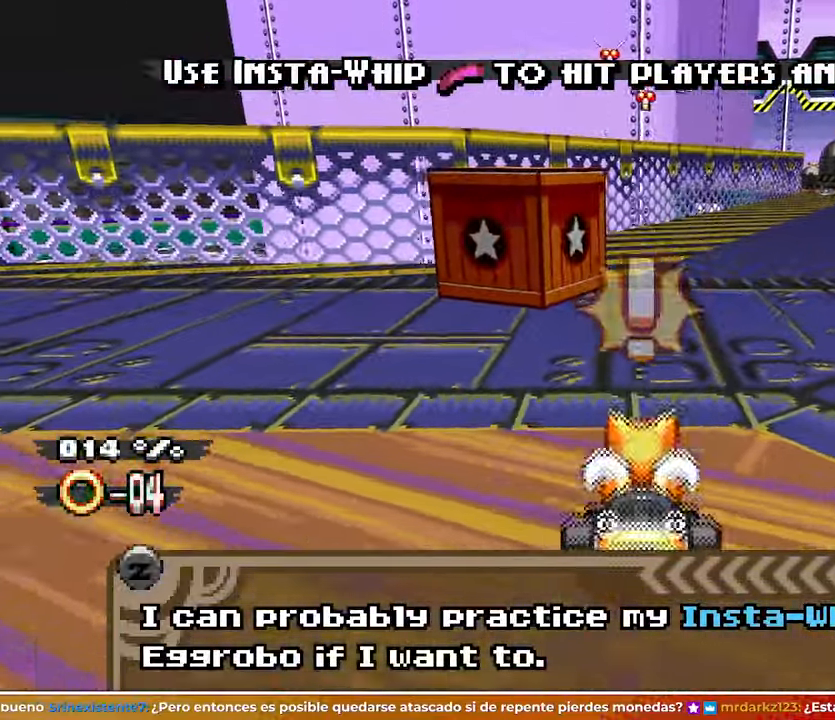
{"dt_ms": 500, "buttons": [], "left_stick": "center"}
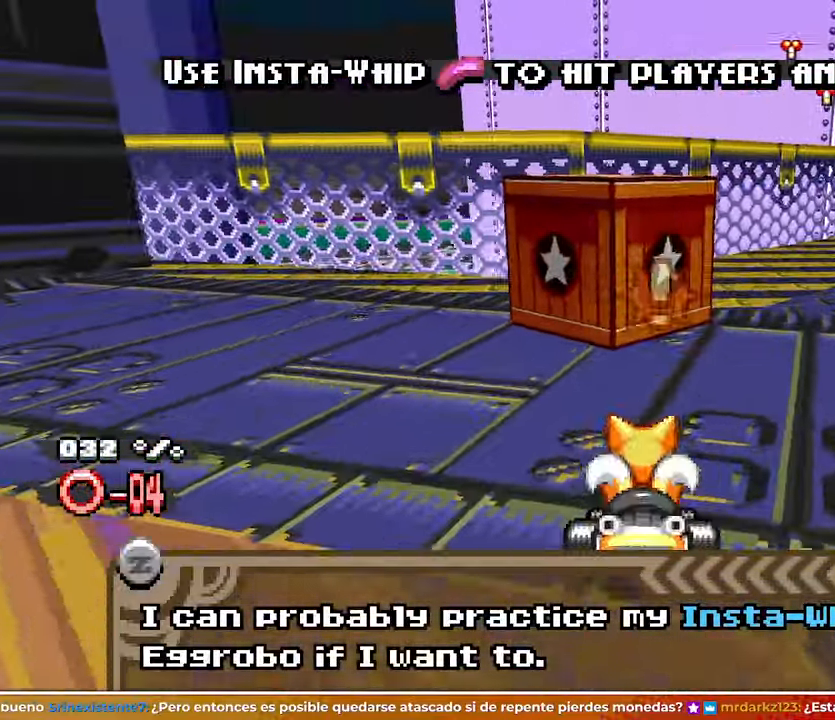
{"dt_ms": 500, "buttons": [], "left_stick": "center"}
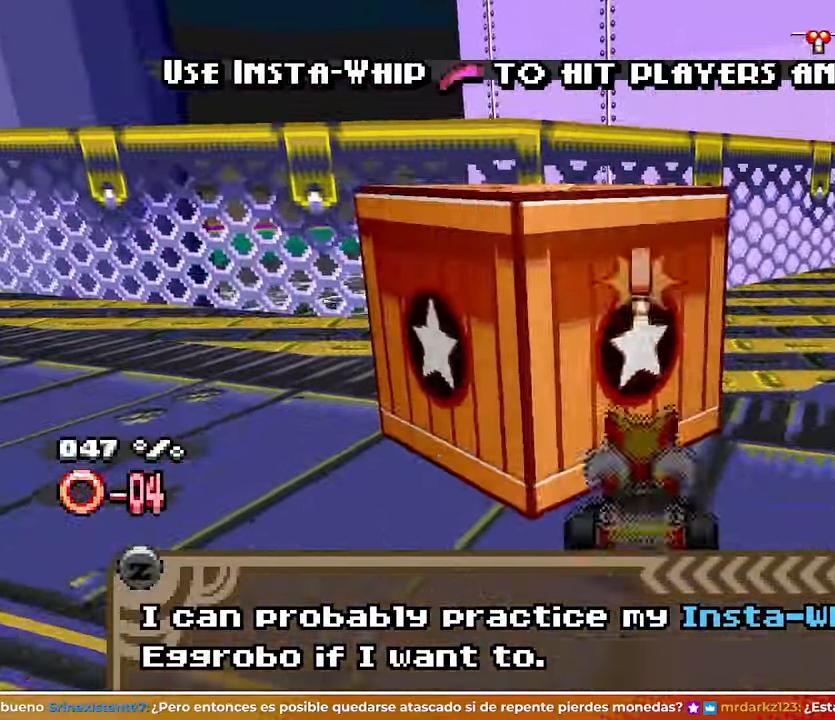
{"dt_ms": 500, "buttons": [], "left_stick": "right"}
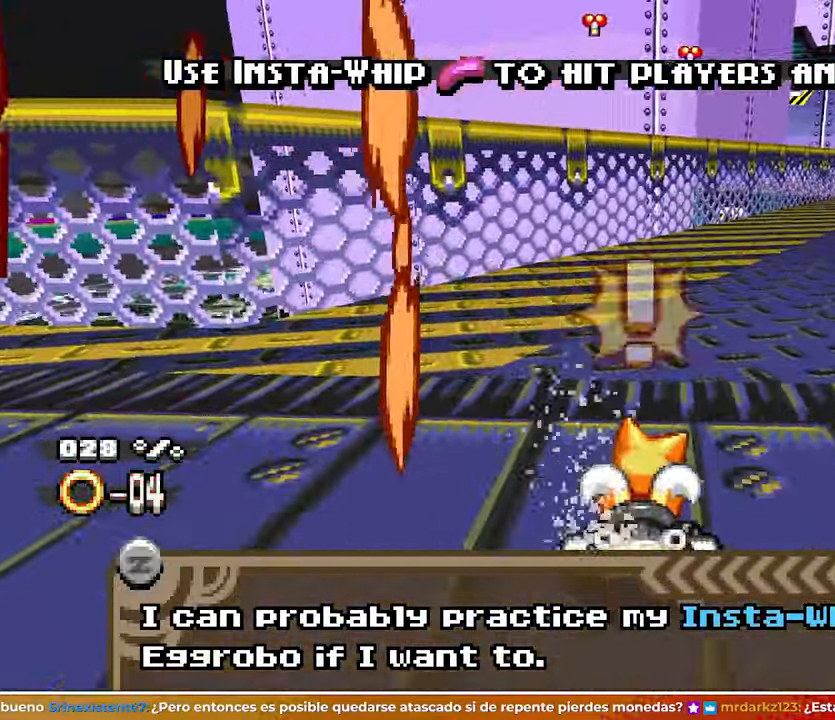
{"dt_ms": 500, "buttons": [], "left_stick": "left"}
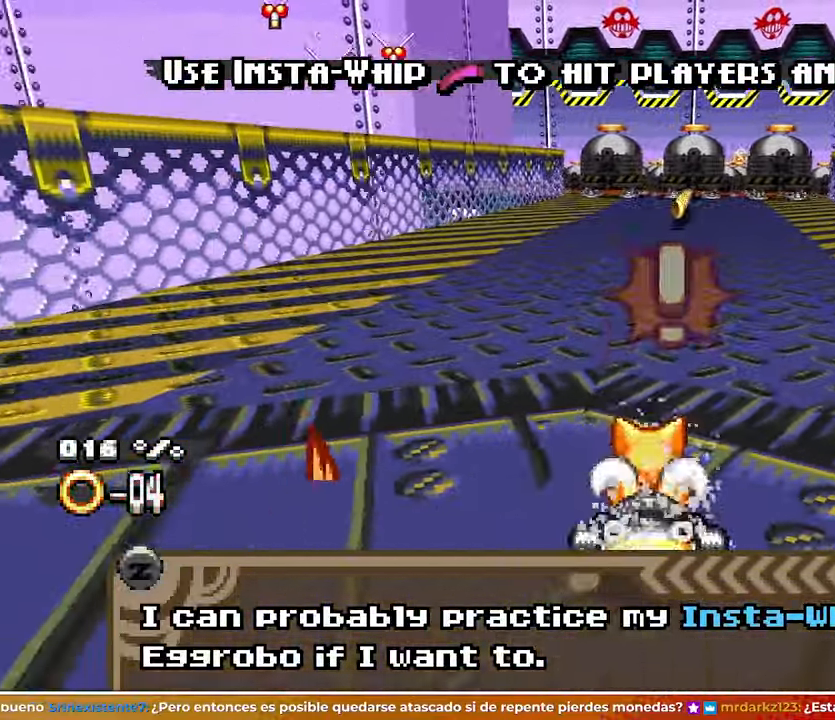
{"dt_ms": 500, "buttons": [], "left_stick": "right"}
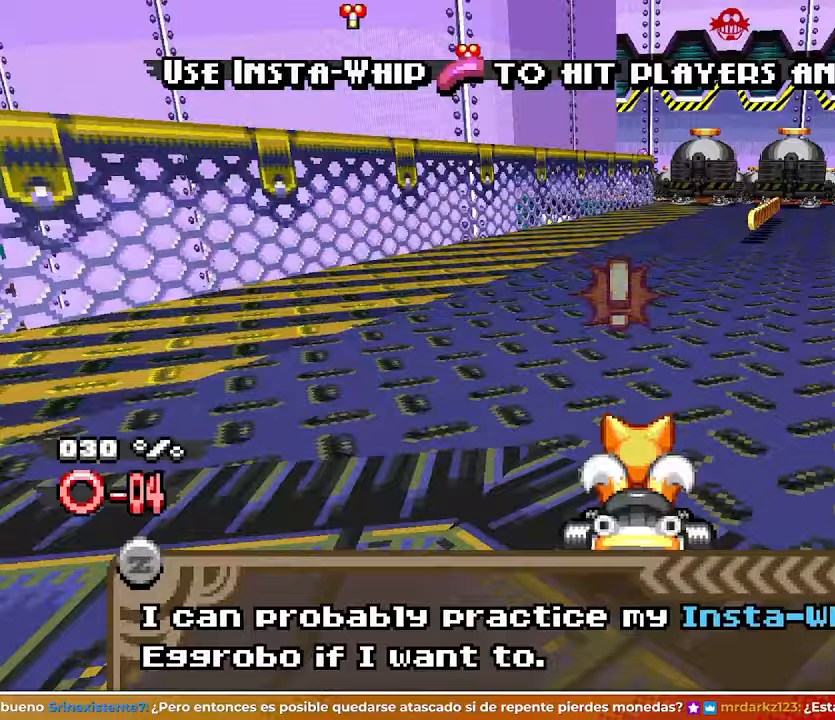
{"dt_ms": 500, "buttons": [], "left_stick": "center"}
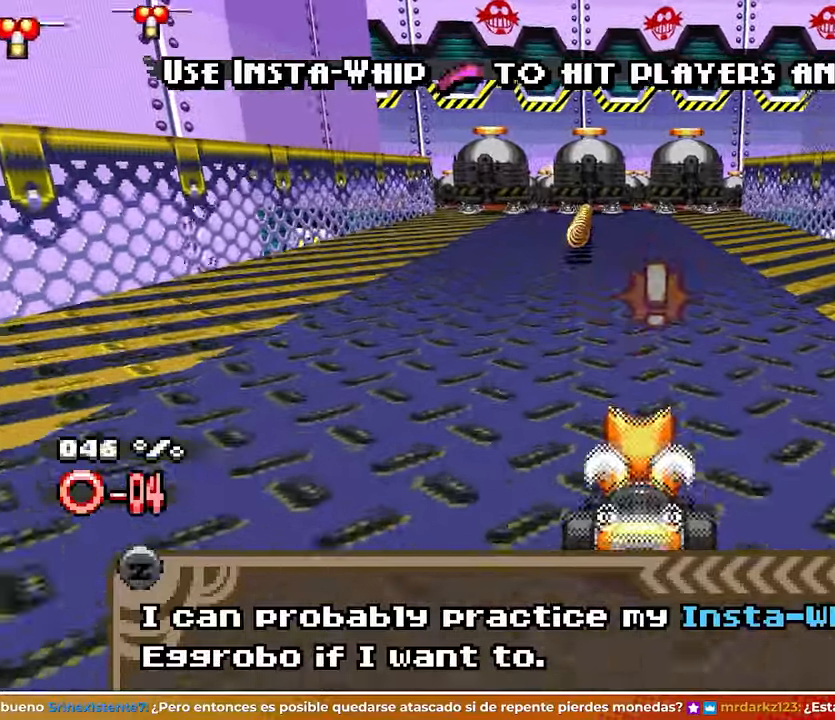
{"dt_ms": 1000, "buttons": [], "left_stick": "left"}
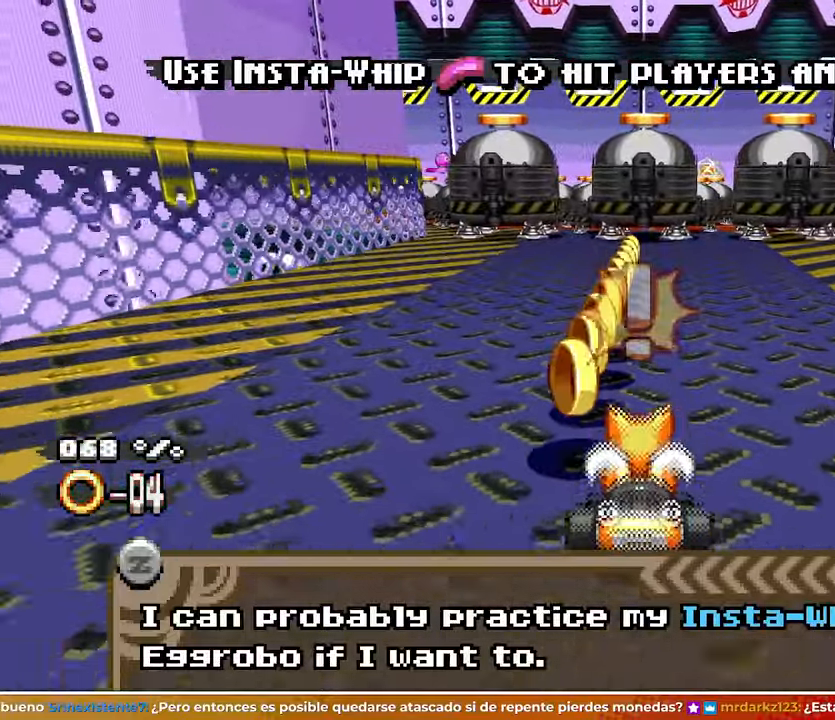
{"dt_ms": 500, "buttons": [], "left_stick": "right"}
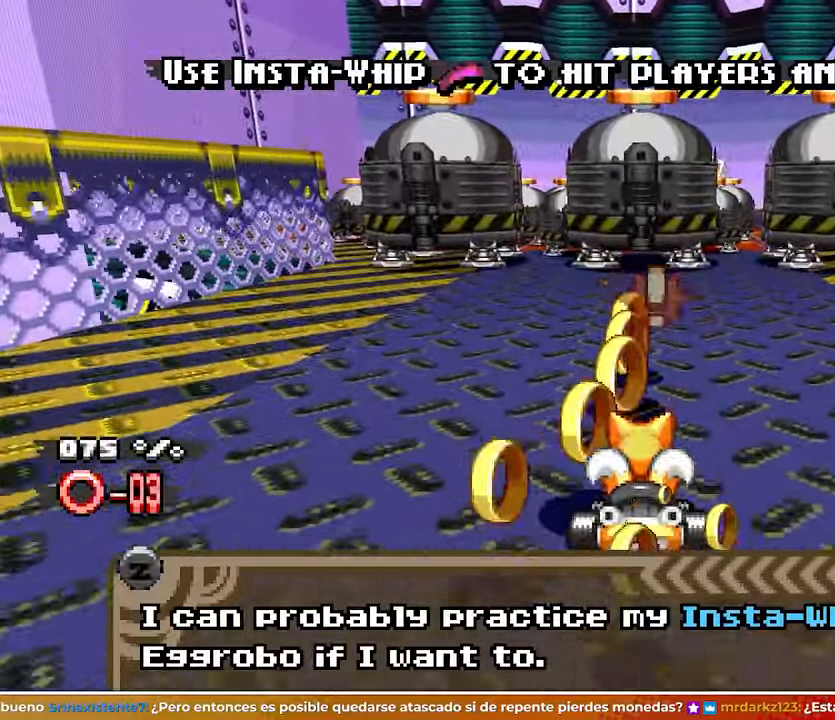
{"dt_ms": 500, "buttons": [], "left_stick": "right"}
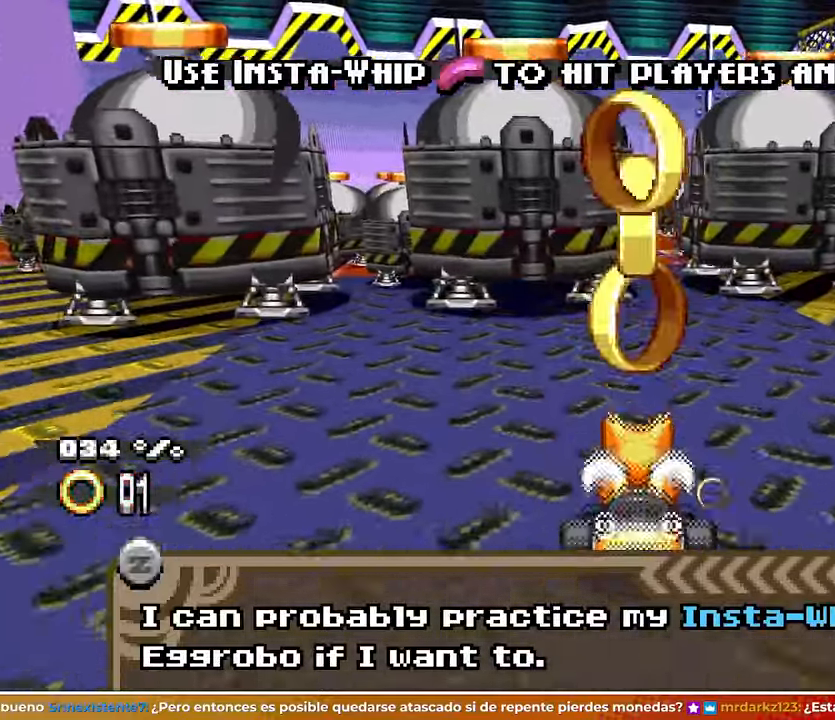
{"dt_ms": 500, "buttons": [], "left_stick": "center"}
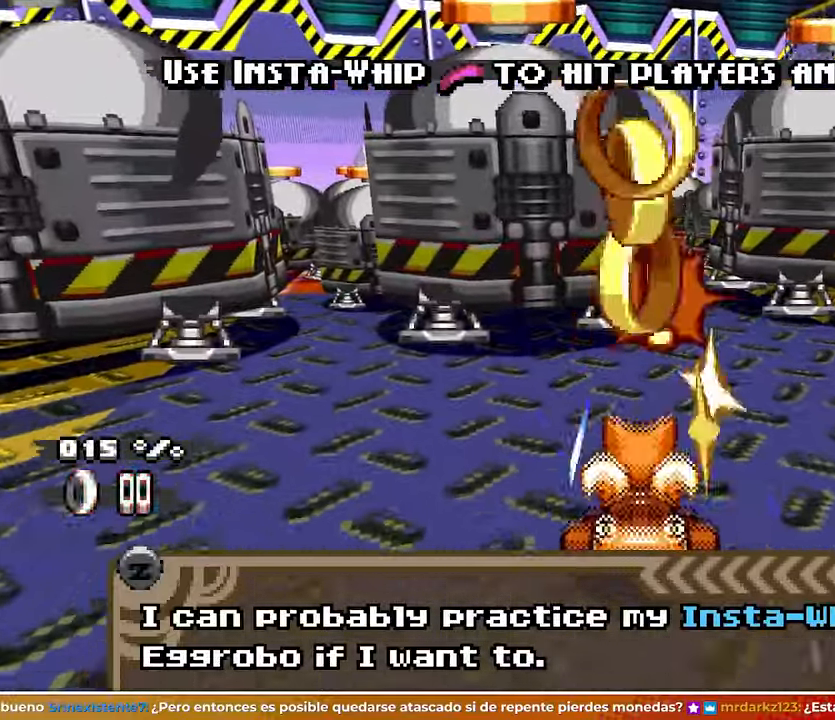
{"dt_ms": 500, "buttons": [], "left_stick": "center"}
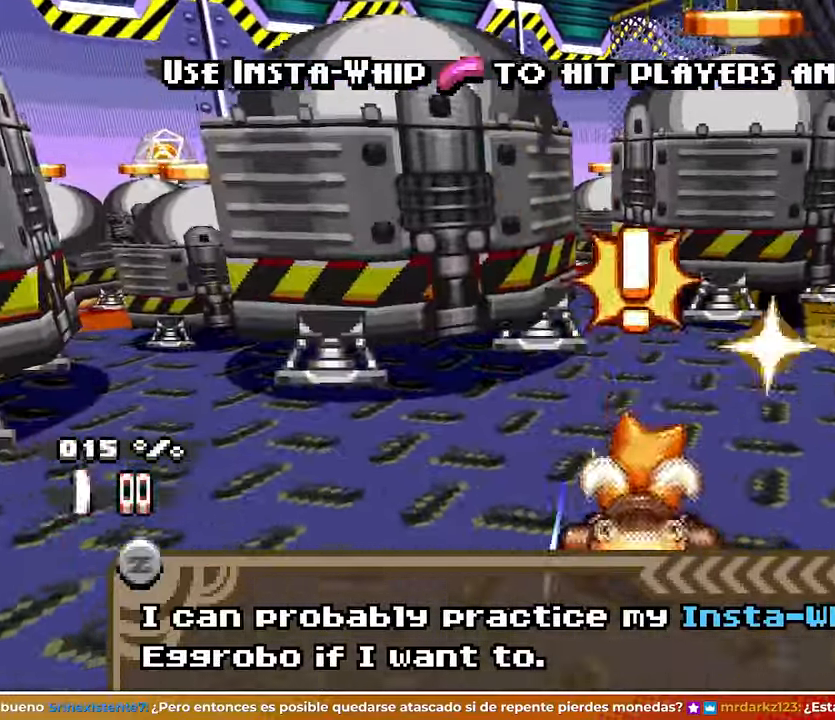
{"dt_ms": 500, "buttons": [], "left_stick": "left"}
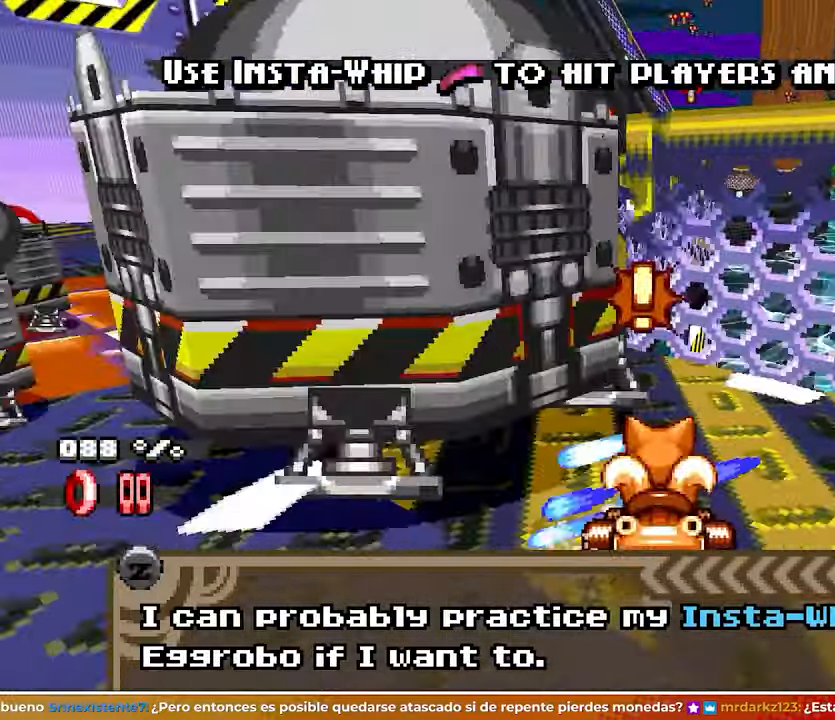
{"dt_ms": 500, "buttons": [], "left_stick": "left"}